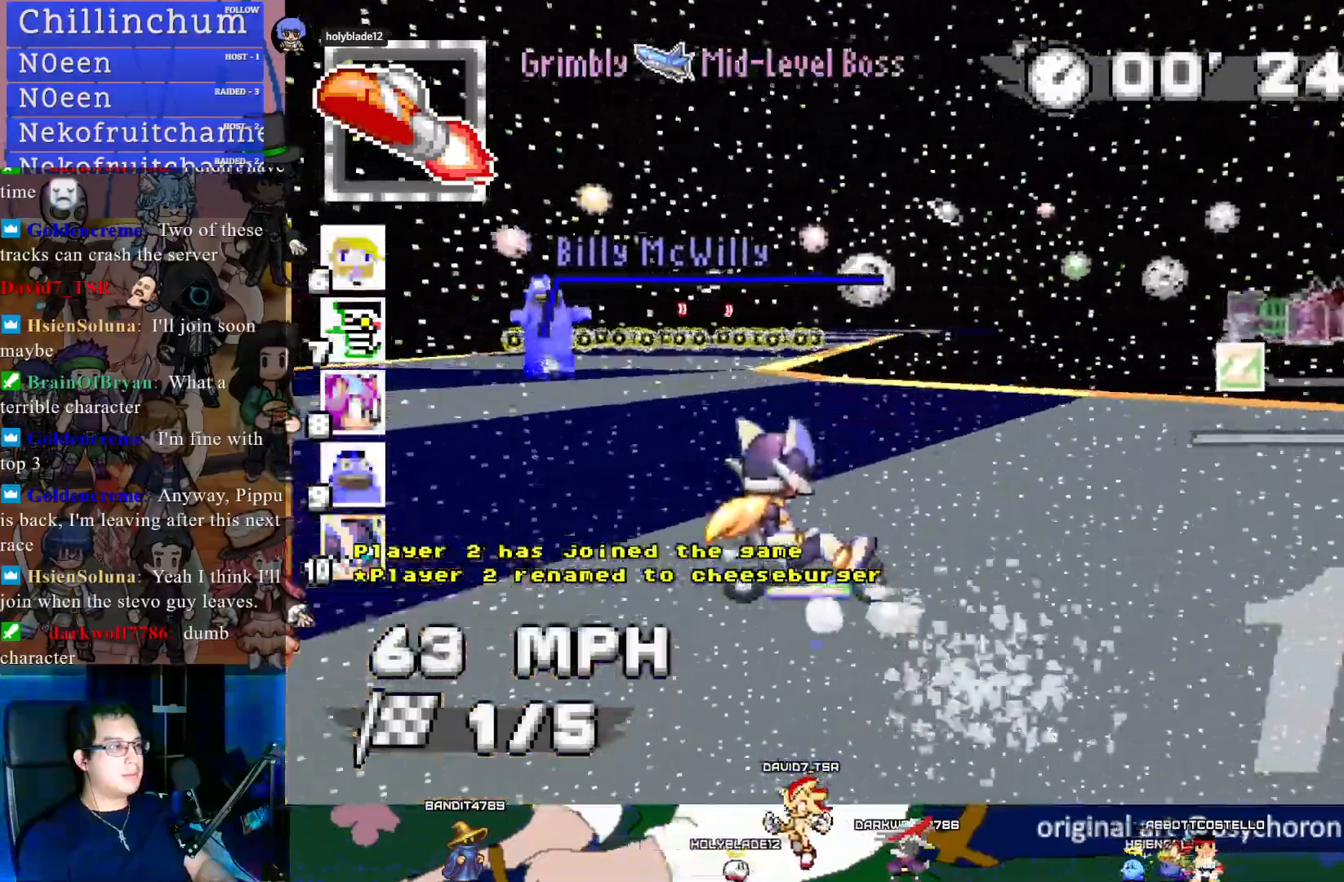
Gameplay with a controller (PlayStation layout); each line is a JSON object with the inputs held at the frame after it. "events" lists button and stick changes between this image and that frame as [ms after this image, input, new state], when the widget could be followed in between.
{"buttons": ["CROSS"], "left_stick": "left", "right_stick": "center", "events": [[33, "R1", "up"], [117, "L1", "up"], [133, "left_stick", "center"], [167, "L1", "down"], [217, "left_stick", "left"], [283, "L1", "up"], [300, "left_stick", "center"], [500, "left_stick", "left"]]}
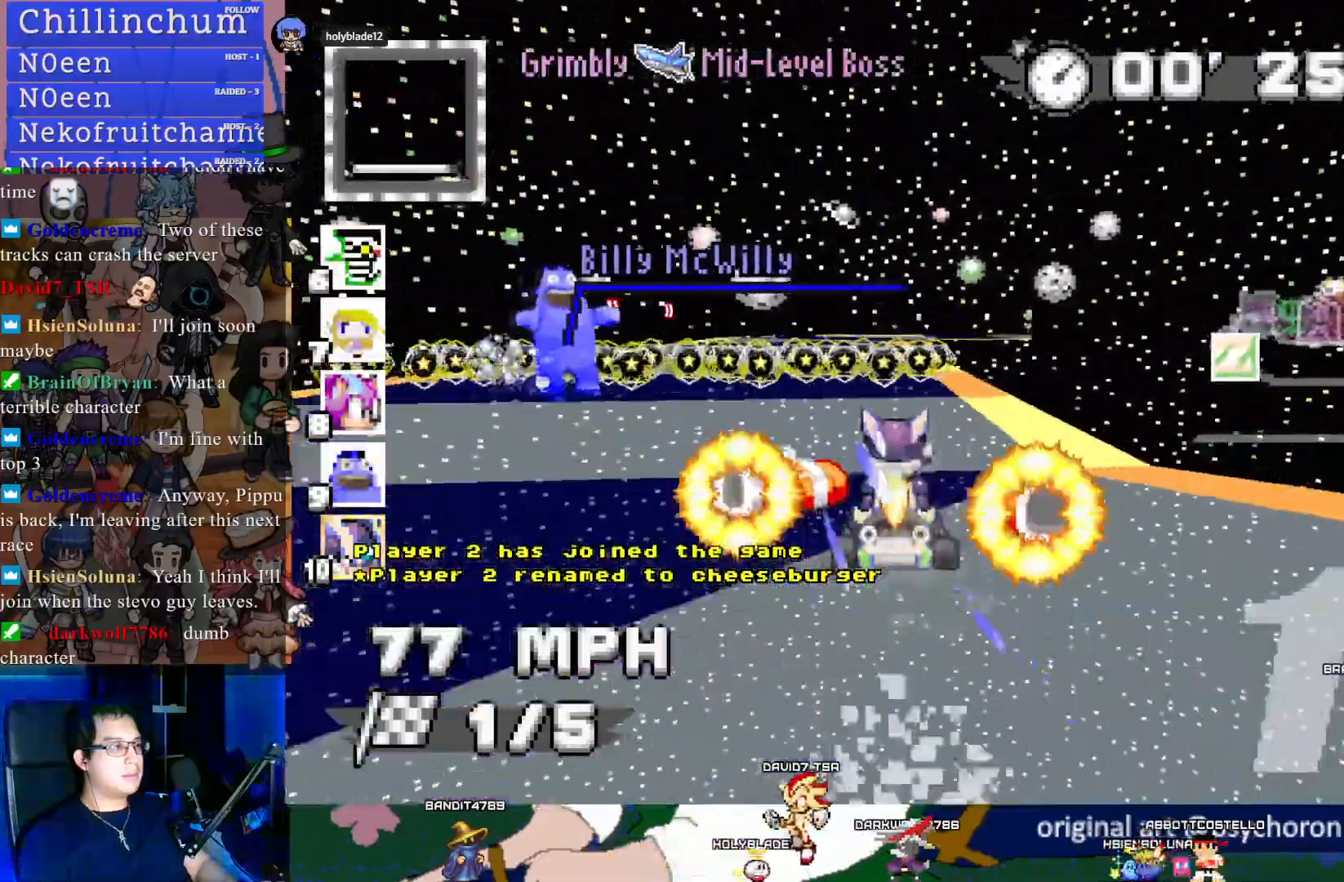
{"buttons": ["CROSS", "R1"], "left_stick": "right", "right_stick": "center", "events": [[83, "left_stick", "center"], [133, "left_stick", "right"], [183, "R1", "down"], [300, "R1", "up"], [500, "R1", "down"]]}
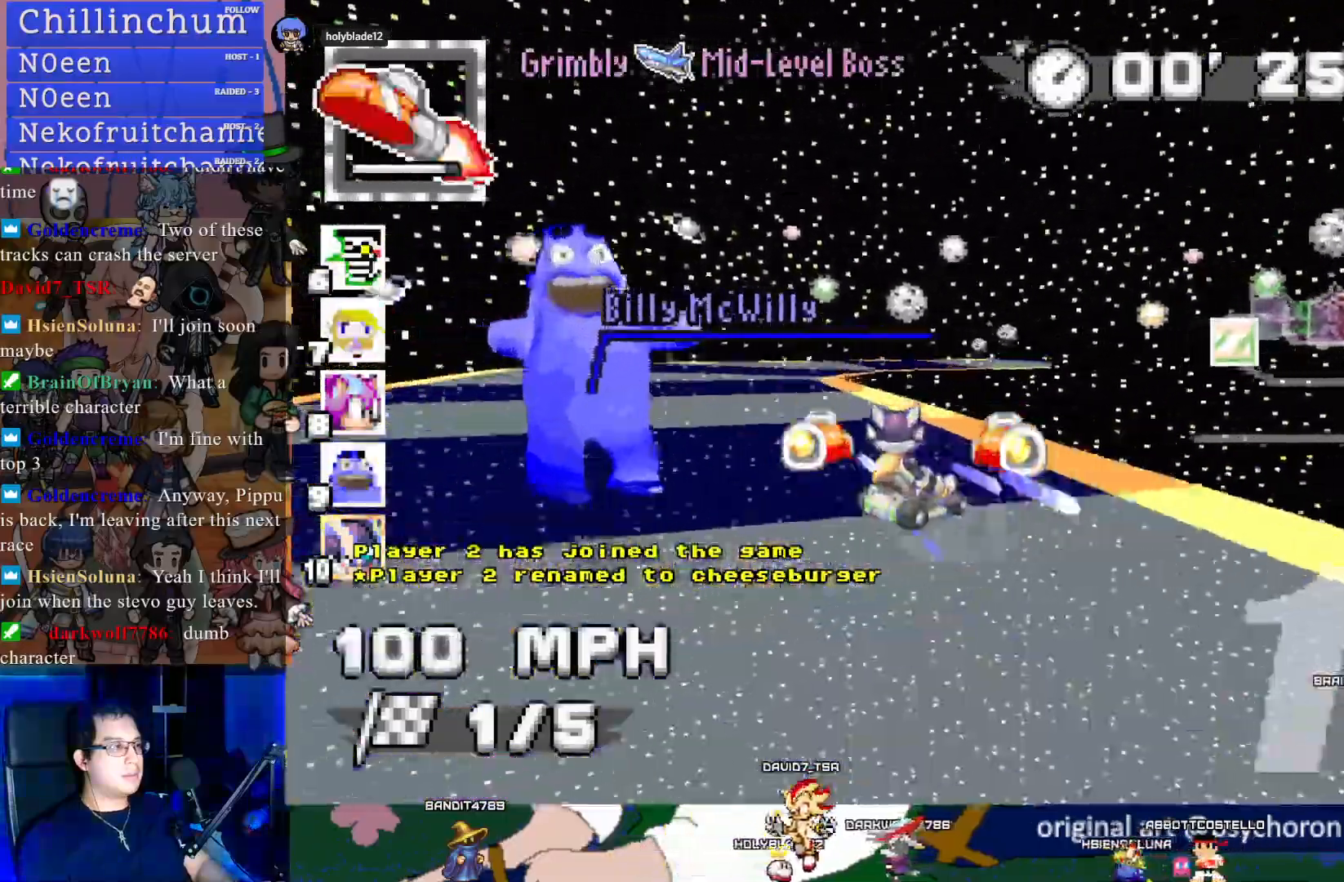
{"buttons": ["CROSS"], "left_stick": "right", "right_stick": "center", "events": [[33, "R1", "up"], [350, "L1", "down"], [467, "L1", "up"]]}
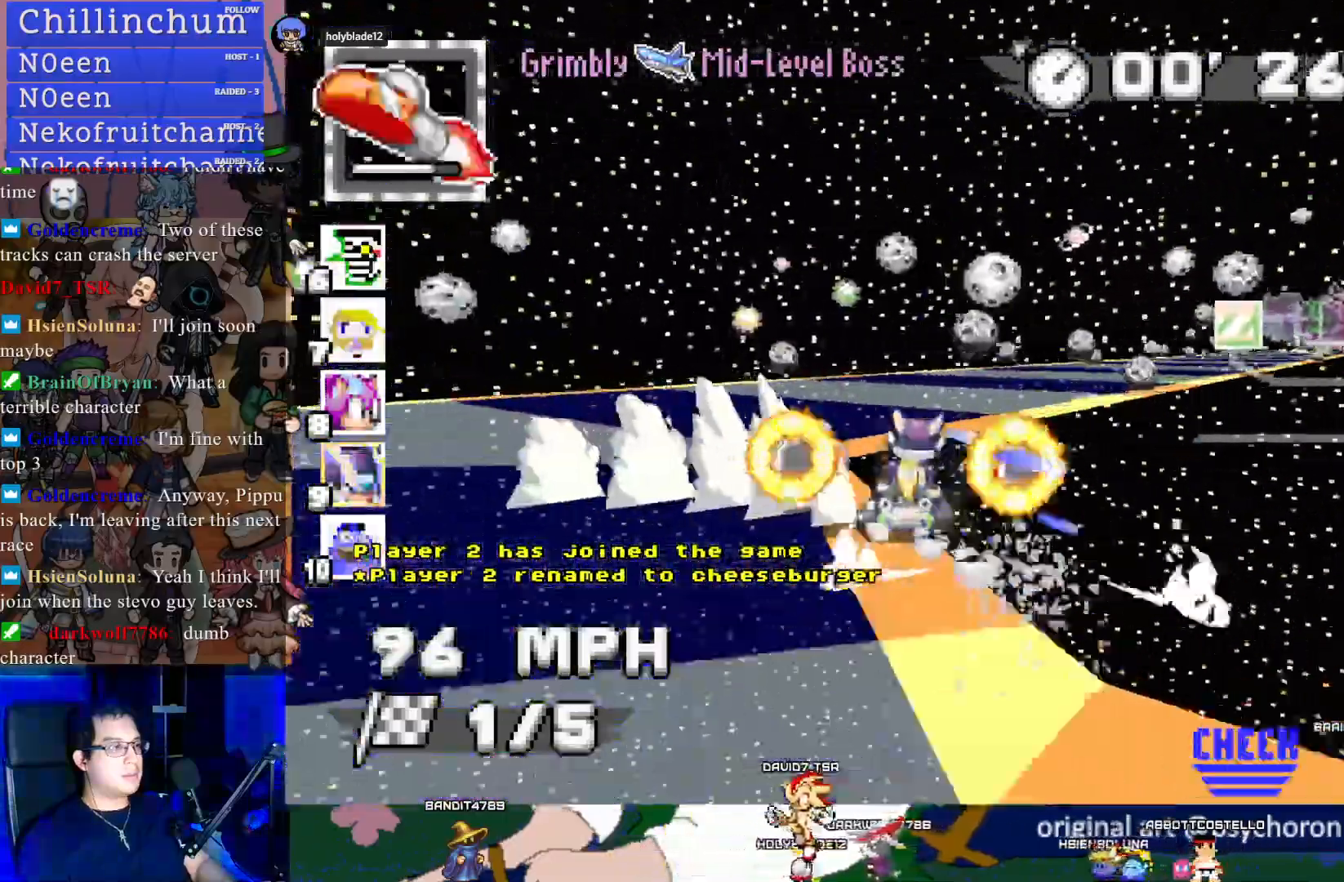
{"buttons": ["CROSS"], "left_stick": "right", "right_stick": "center", "events": []}
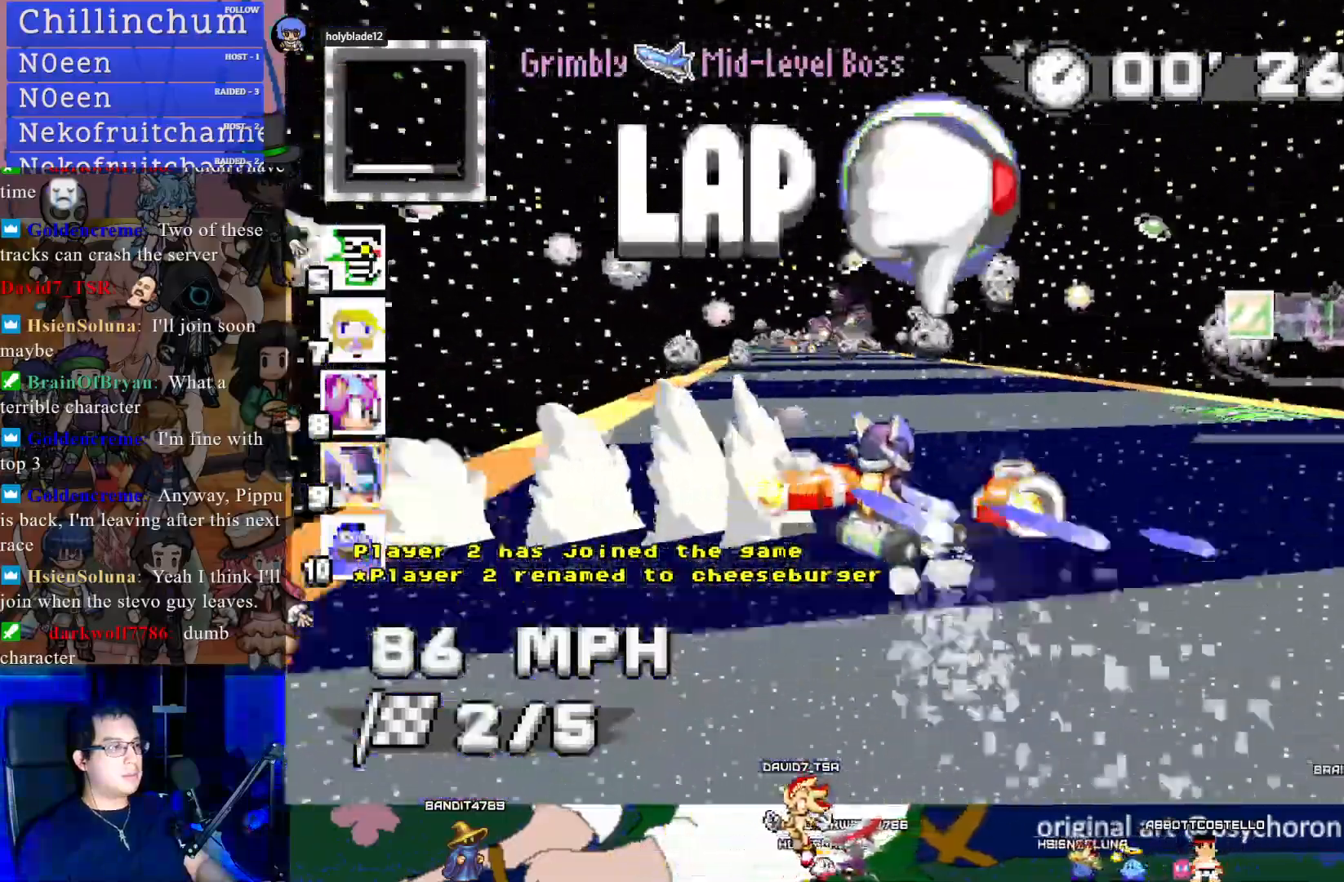
{"buttons": ["CROSS"], "left_stick": "left", "right_stick": "center", "events": [[17, "left_stick", "center"], [83, "left_stick", "left"]]}
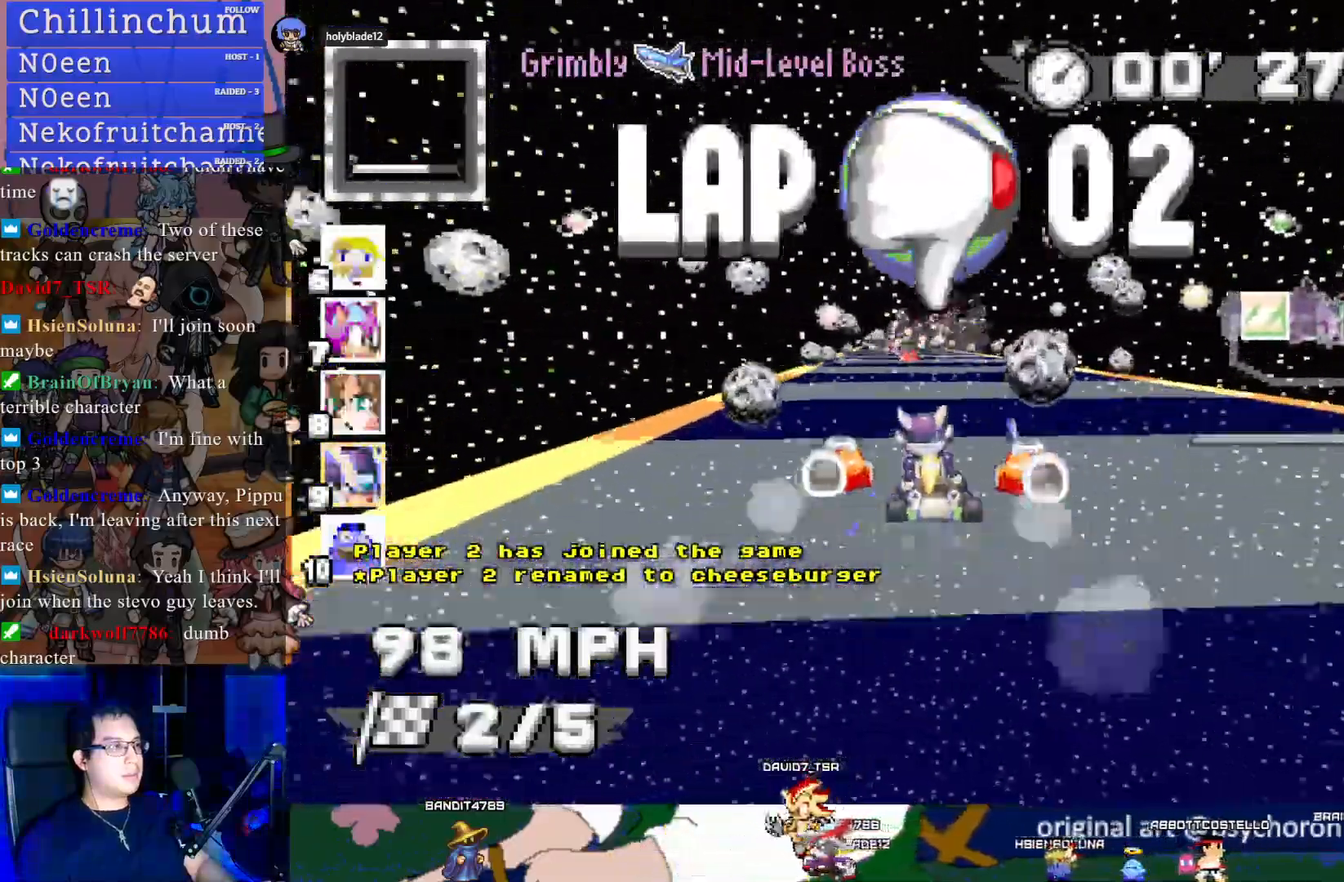
{"buttons": ["CROSS", "L1"], "left_stick": "right", "right_stick": "center", "events": [[133, "left_stick", "center"], [400, "left_stick", "right"], [417, "L1", "down"]]}
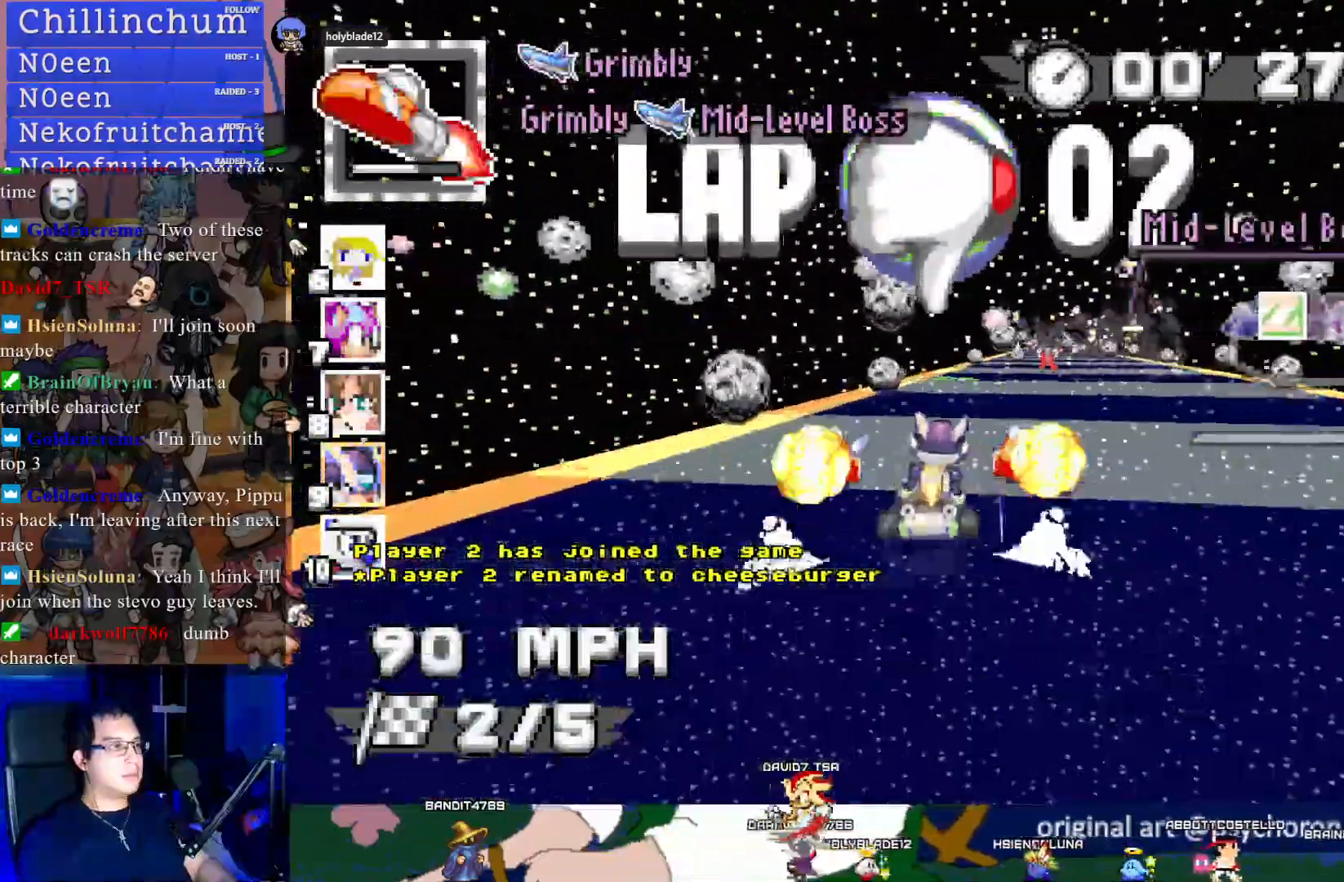
{"buttons": ["CROSS"], "left_stick": "center", "right_stick": "center", "events": [[83, "L1", "up"], [117, "left_stick", "center"], [383, "left_stick", "left"], [467, "left_stick", "center"]]}
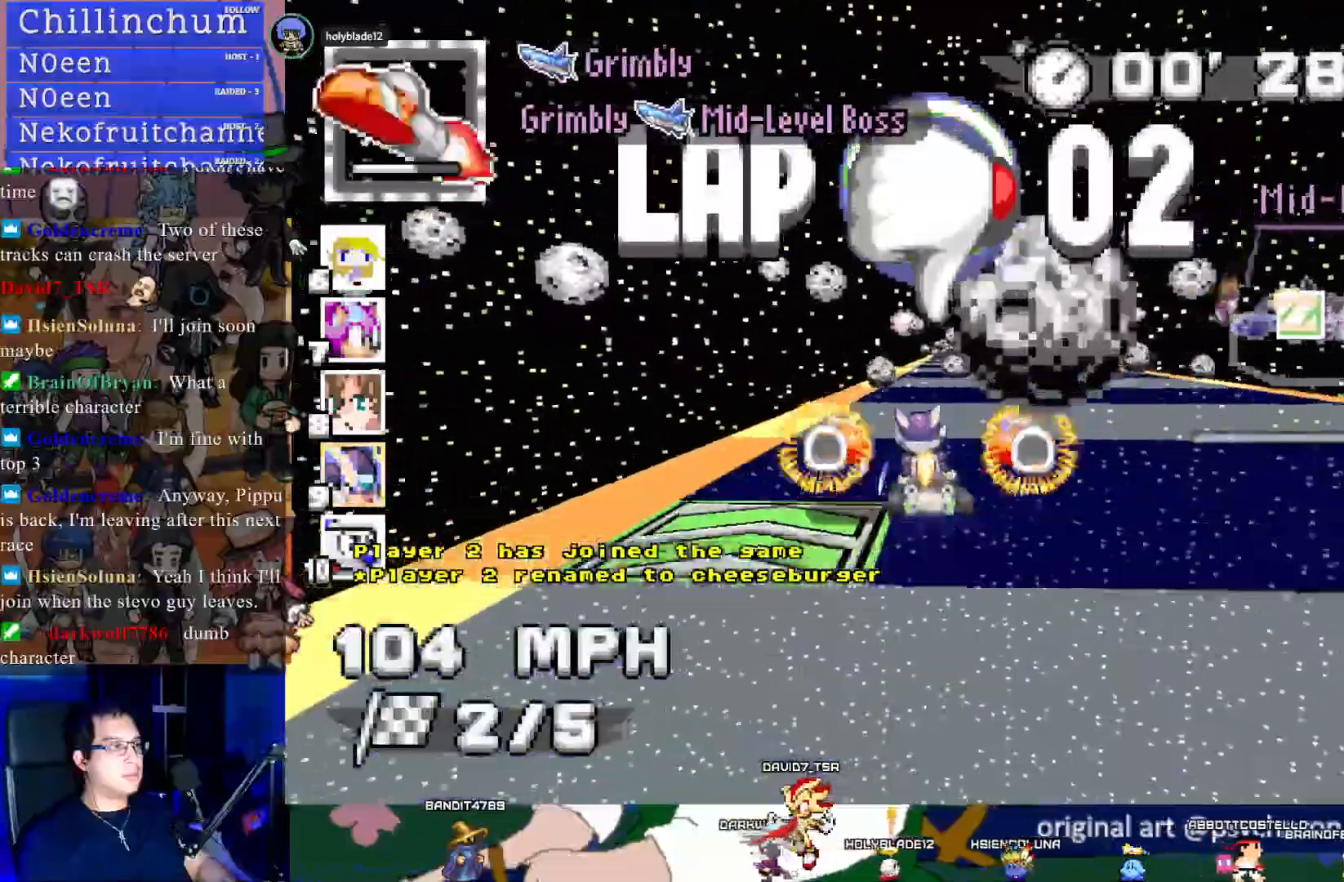
{"buttons": ["CROSS"], "left_stick": "right", "right_stick": "center", "events": [[450, "left_stick", "right"]]}
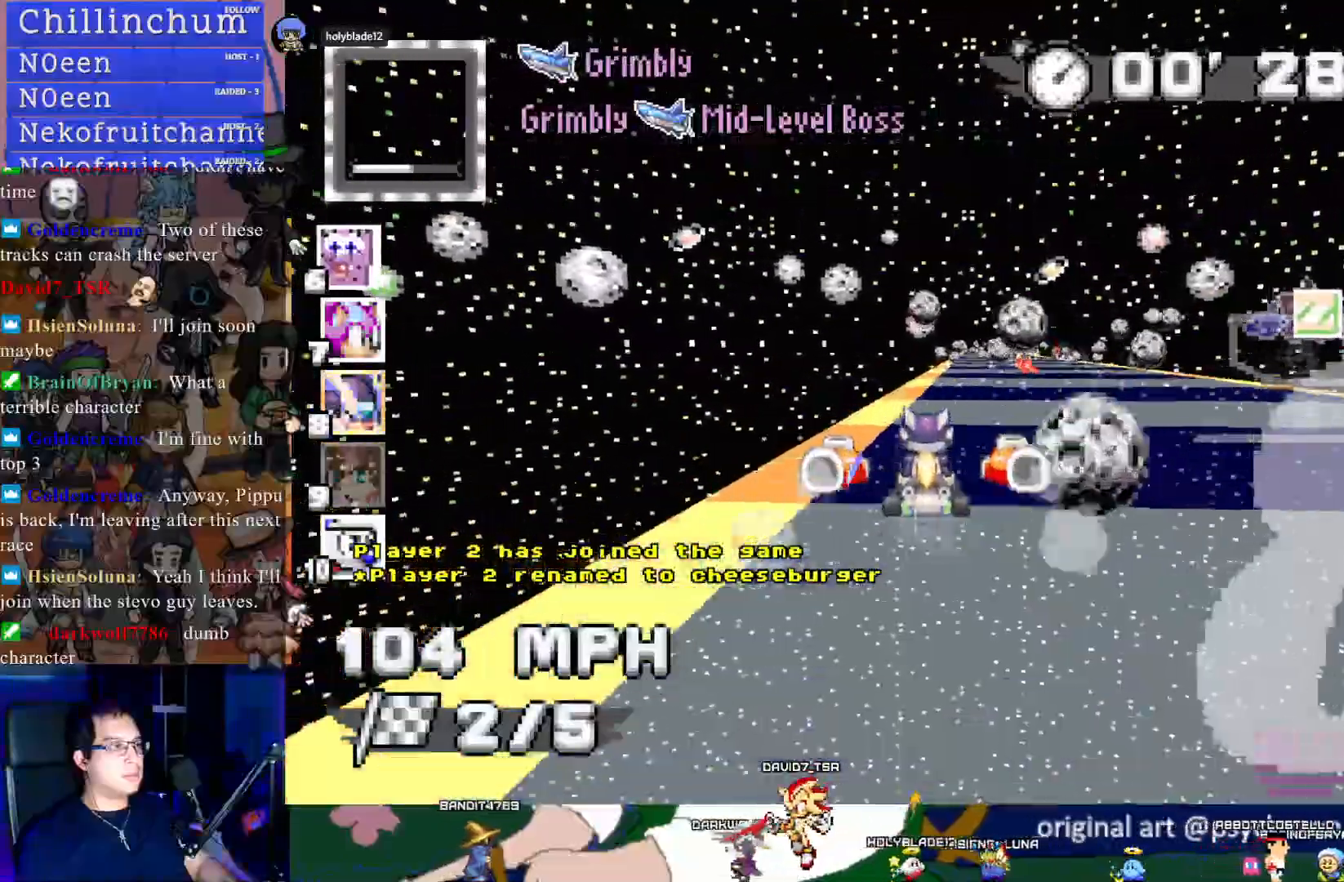
{"buttons": ["CROSS"], "left_stick": "center", "right_stick": "center", "events": [[83, "left_stick", "center"], [283, "L1", "down"], [417, "L1", "up"]]}
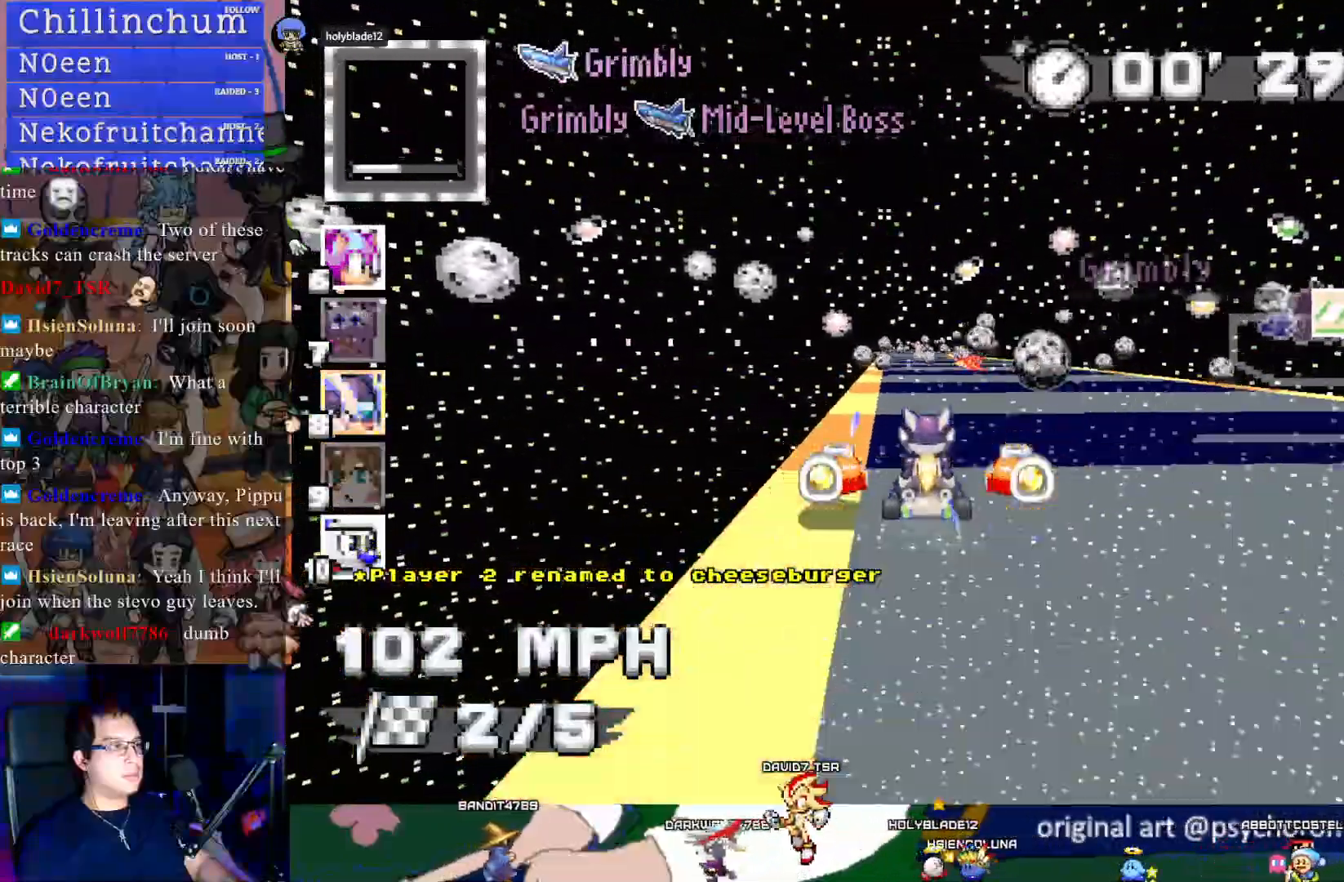
{"buttons": ["CROSS"], "left_stick": "center", "right_stick": "center", "events": [[233, "left_stick", "left"], [317, "left_stick", "center"]]}
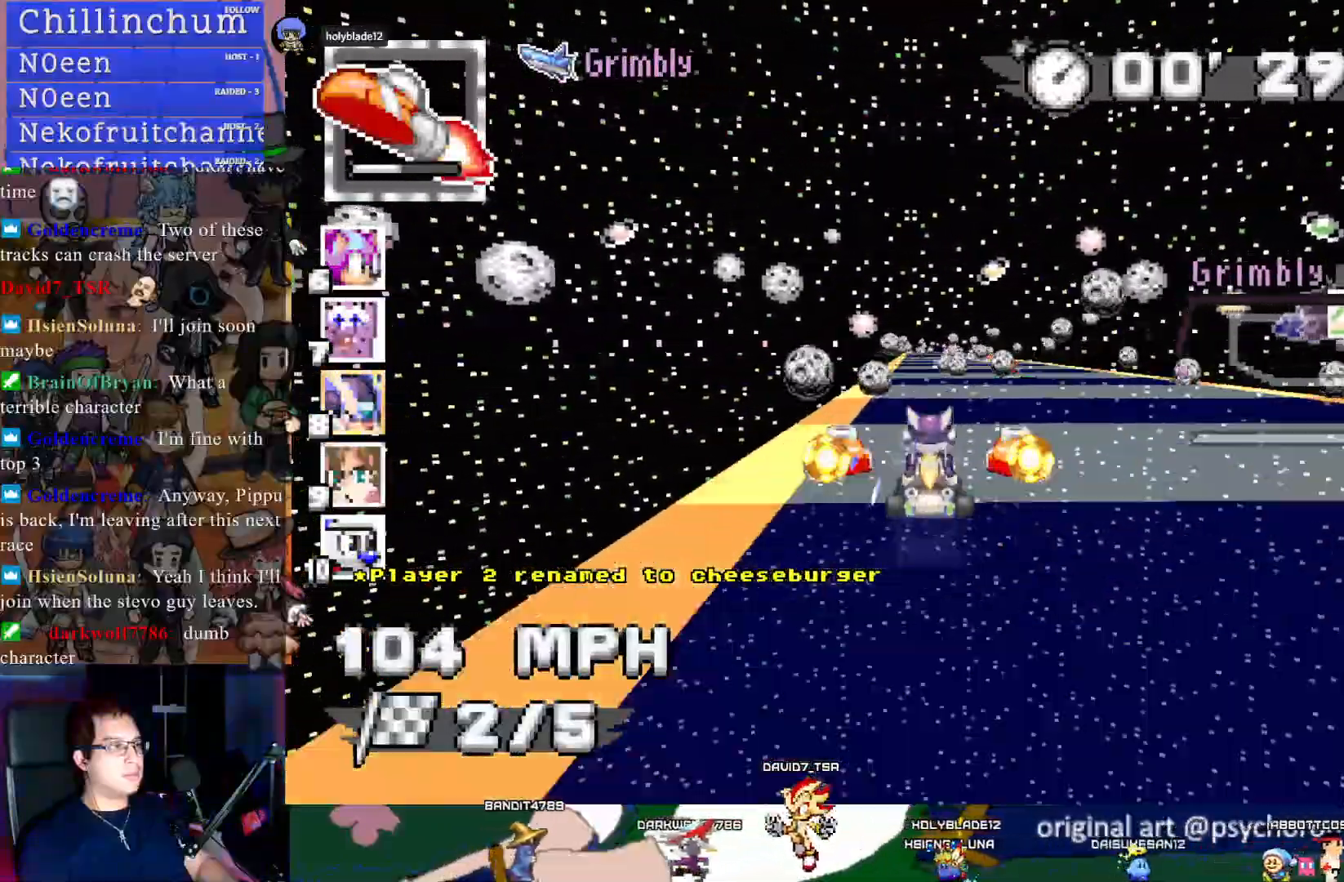
{"buttons": ["CROSS"], "left_stick": "center", "right_stick": "center", "events": [[367, "left_stick", "left"], [467, "left_stick", "center"]]}
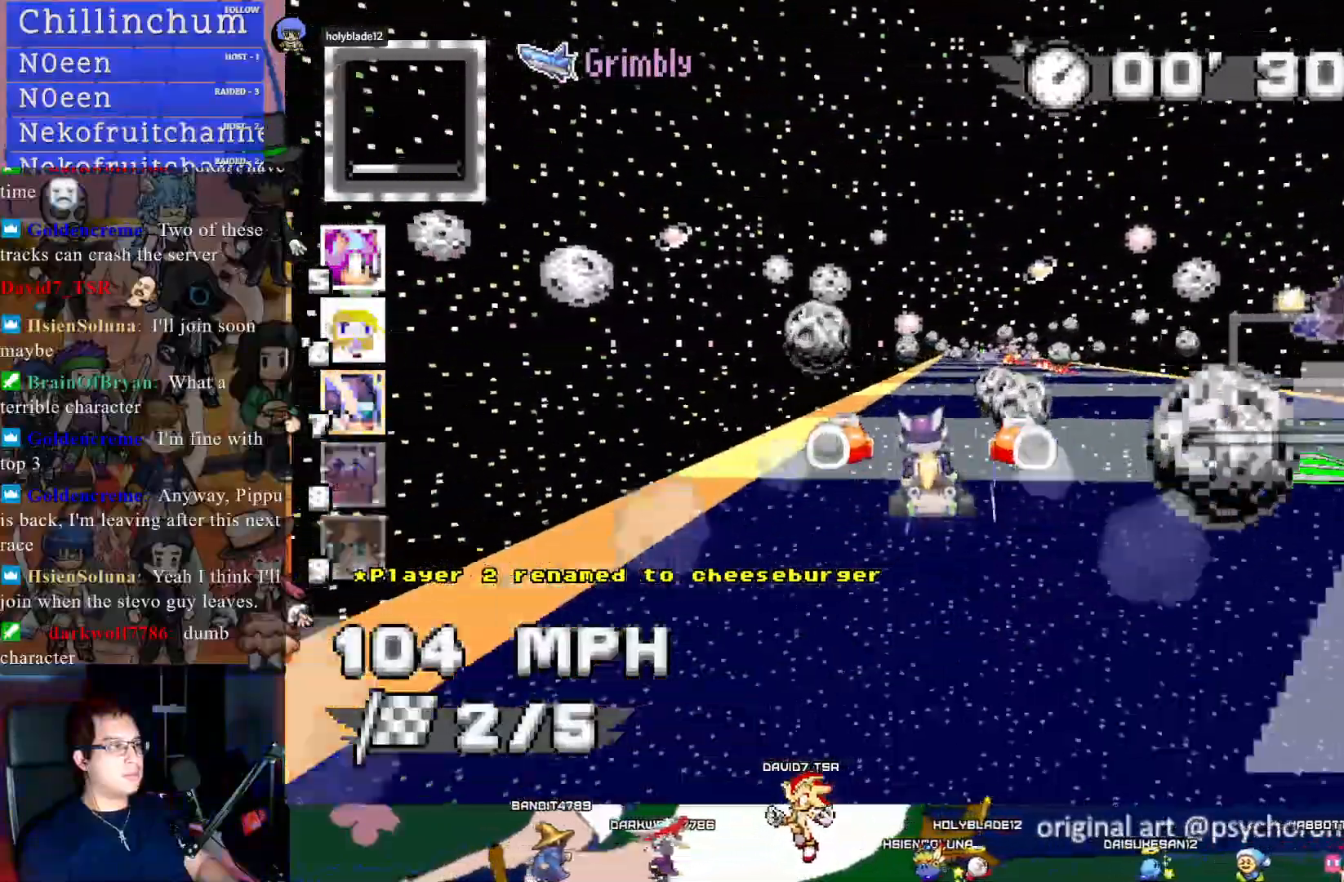
{"buttons": ["CROSS"], "left_stick": "down-right", "right_stick": "center", "events": [[167, "L1", "down"], [283, "L1", "up"], [400, "left_stick", "down-right"]]}
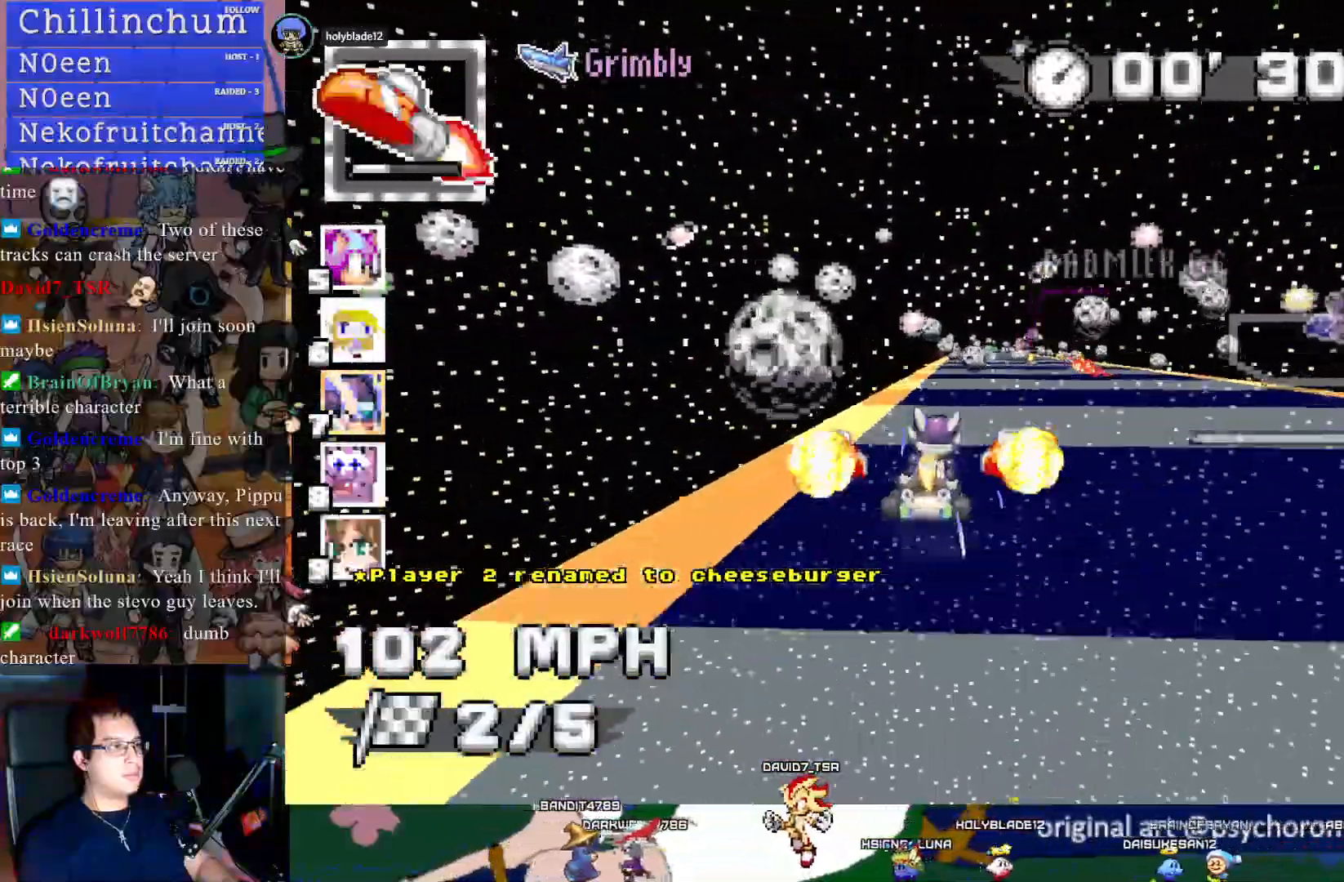
{"buttons": ["CROSS"], "left_stick": "down-right", "right_stick": "center", "events": [[17, "left_stick", "center"], [433, "left_stick", "down-right"]]}
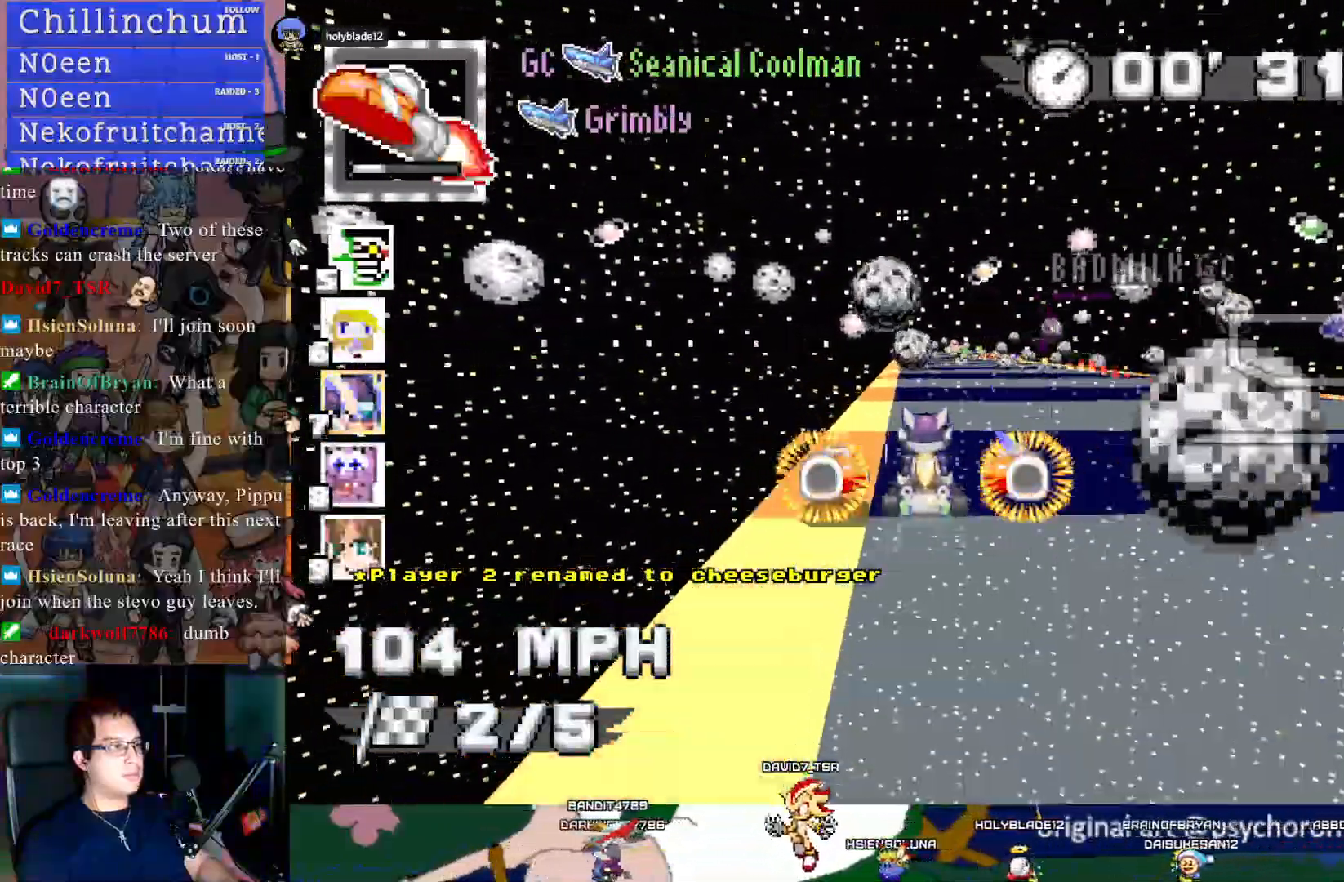
{"buttons": ["CROSS"], "left_stick": "center", "right_stick": "center", "events": [[50, "left_stick", "center"], [233, "left_stick", "left"], [400, "left_stick", "center"]]}
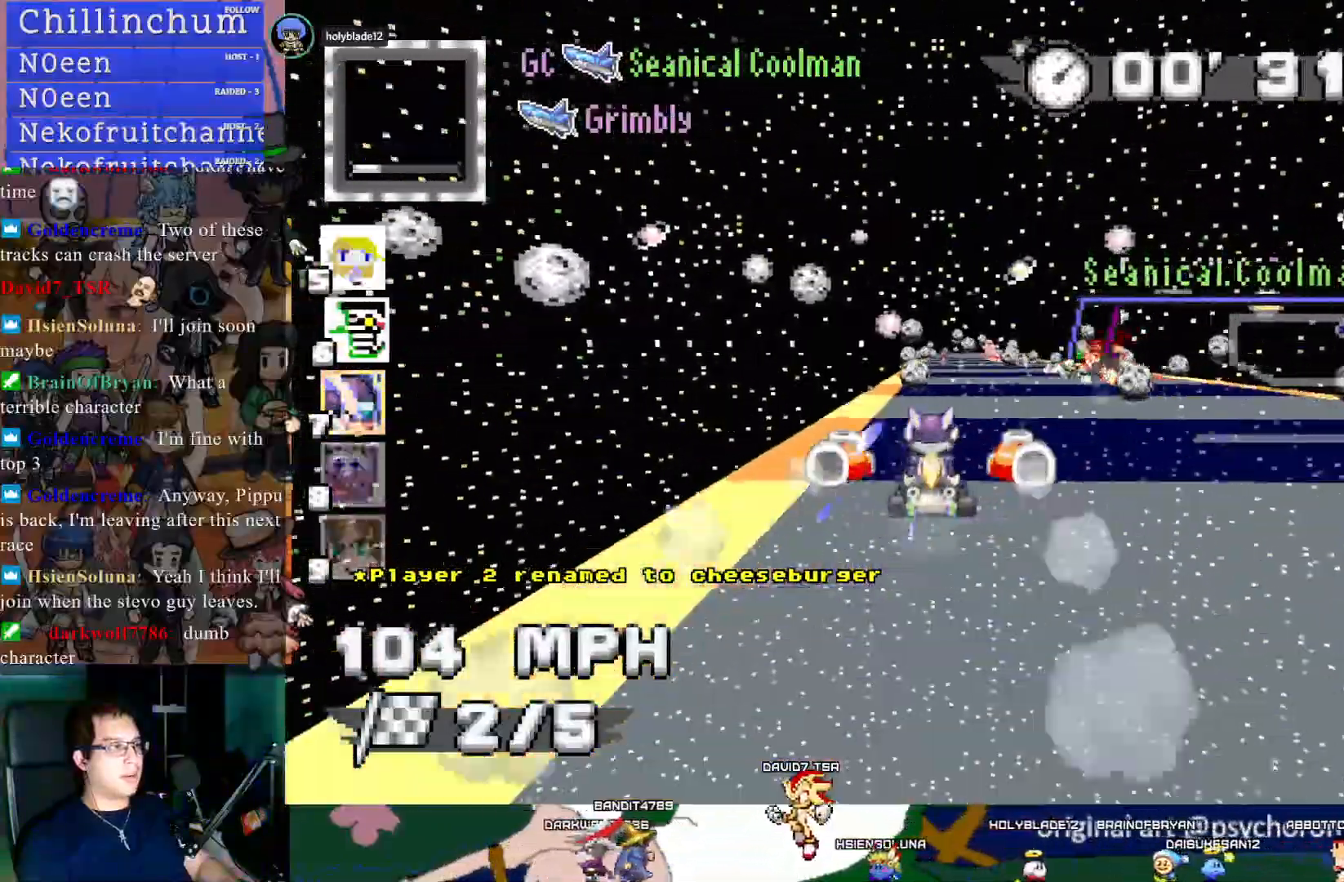
{"buttons": ["CROSS", "L1"], "left_stick": "left", "right_stick": "center", "events": [[233, "left_stick", "down-right"], [383, "left_stick", "center"], [483, "L1", "down"], [483, "left_stick", "left"]]}
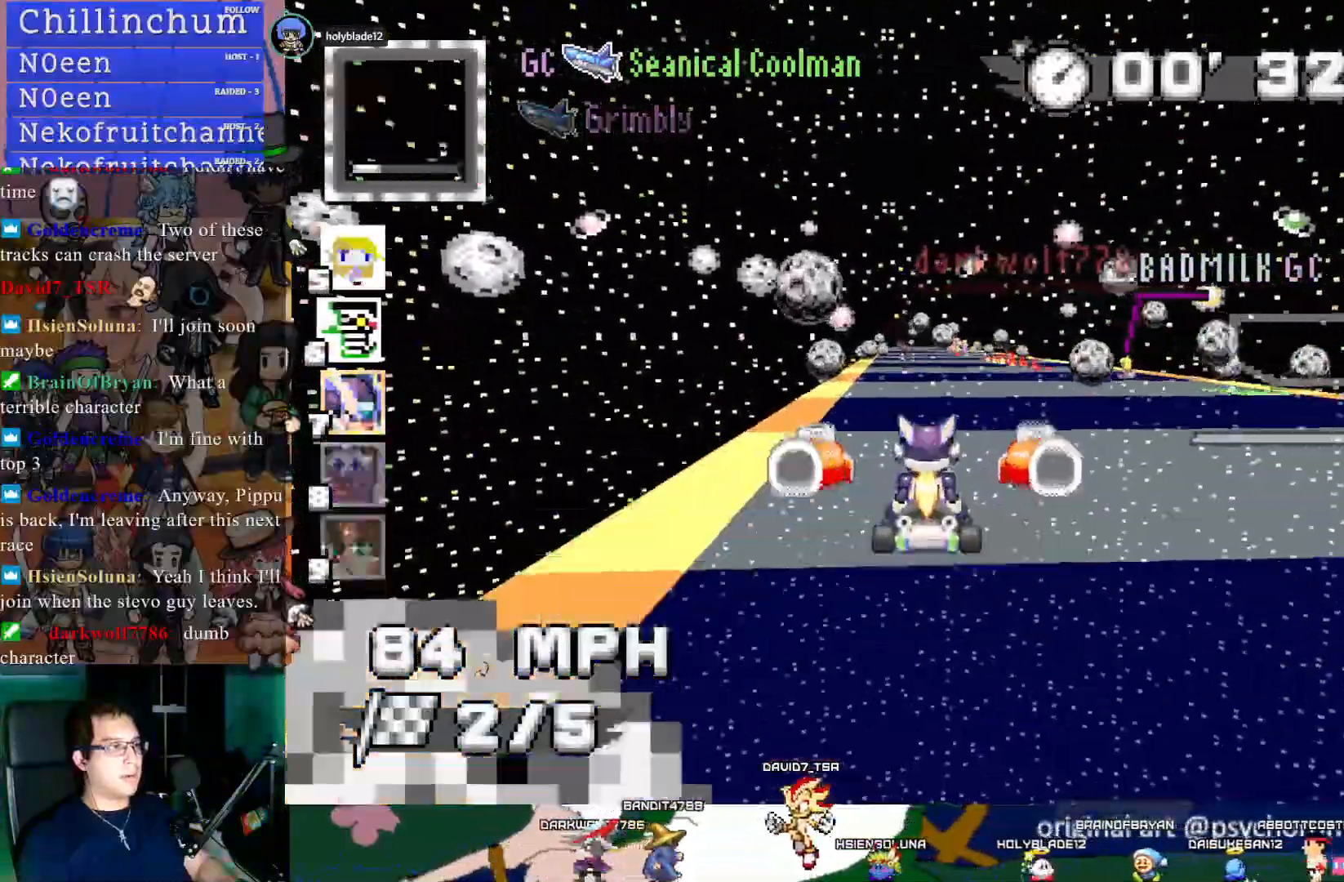
{"buttons": ["CROSS"], "left_stick": "center", "right_stick": "center", "events": [[83, "L1", "up"], [83, "left_stick", "center"]]}
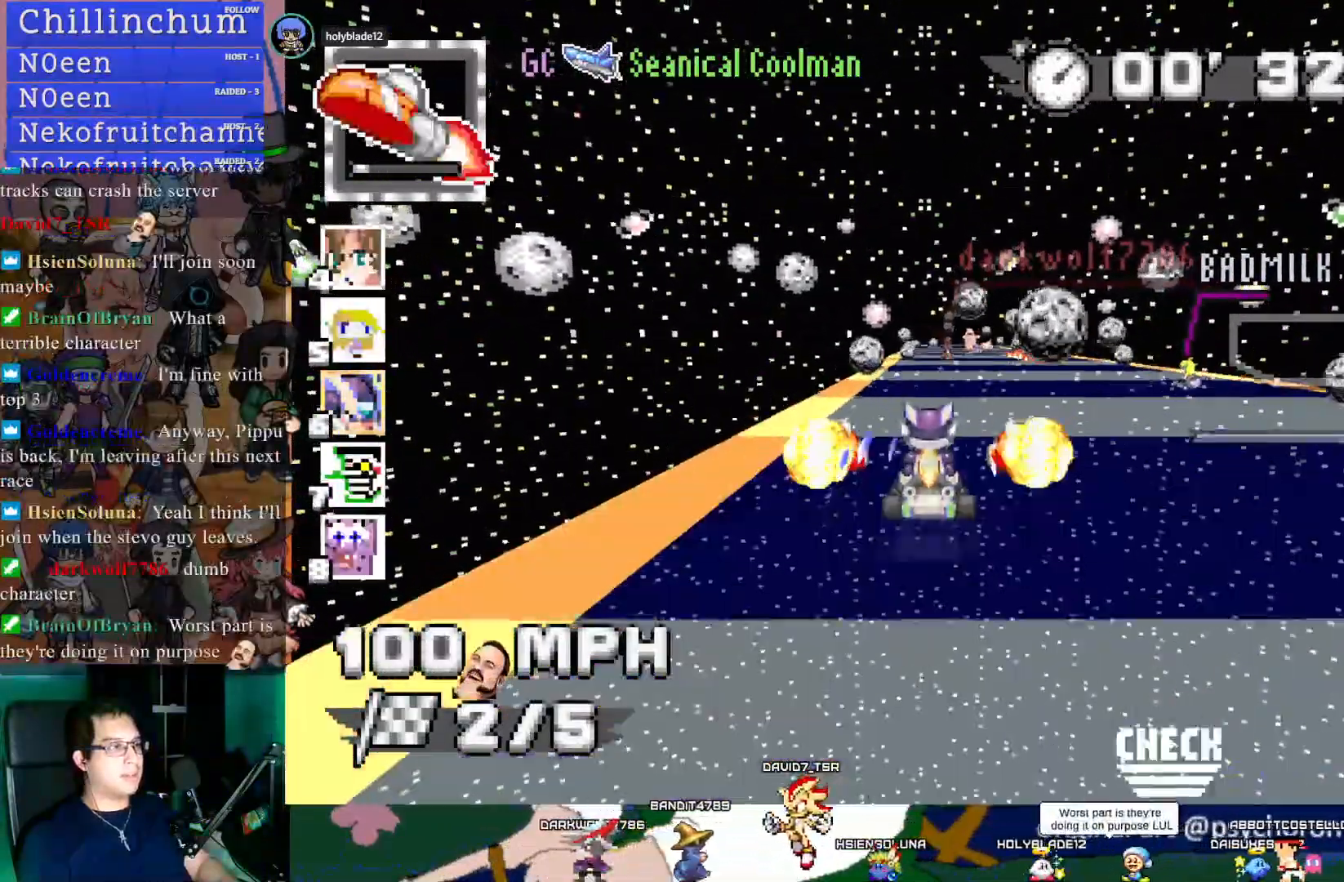
{"buttons": ["CROSS"], "left_stick": "center", "right_stick": "center", "events": []}
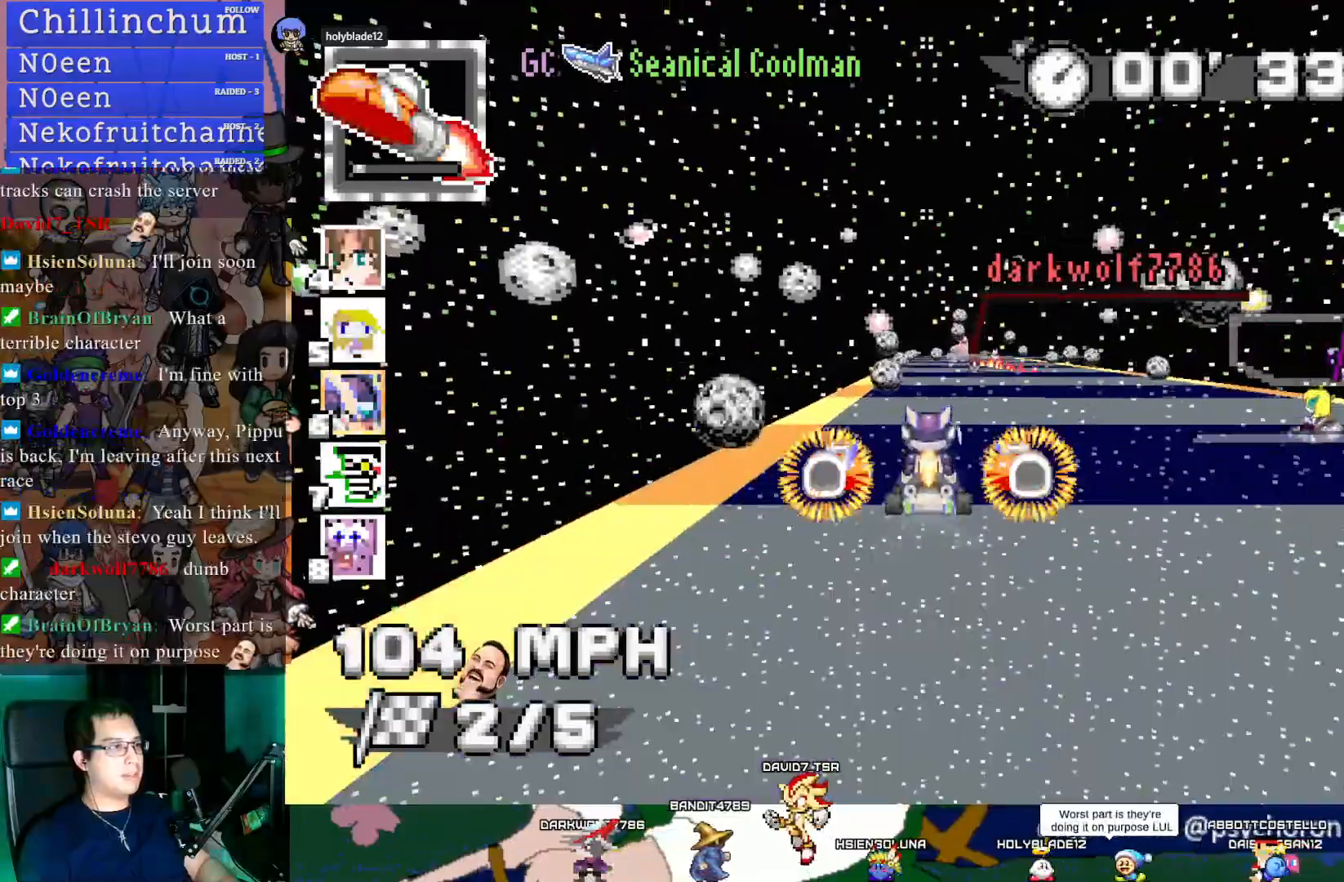
{"buttons": ["CROSS"], "left_stick": "center", "right_stick": "center", "events": [[233, "L1", "down"], [367, "L1", "up"]]}
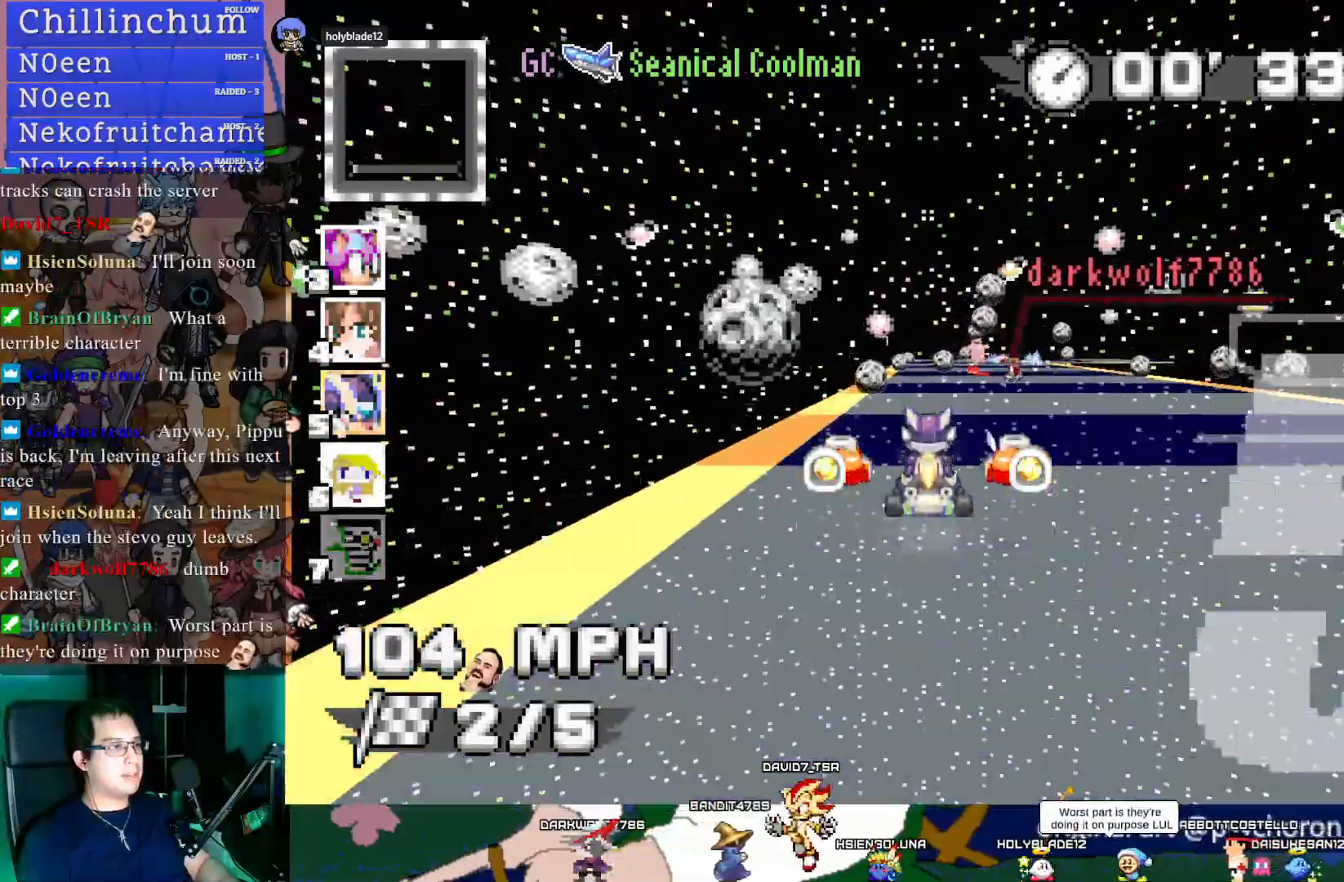
{"buttons": ["CROSS", "R1"], "left_stick": "left", "right_stick": "center", "events": [[33, "left_stick", "down-right"], [200, "R1", "down"], [350, "left_stick", "left"]]}
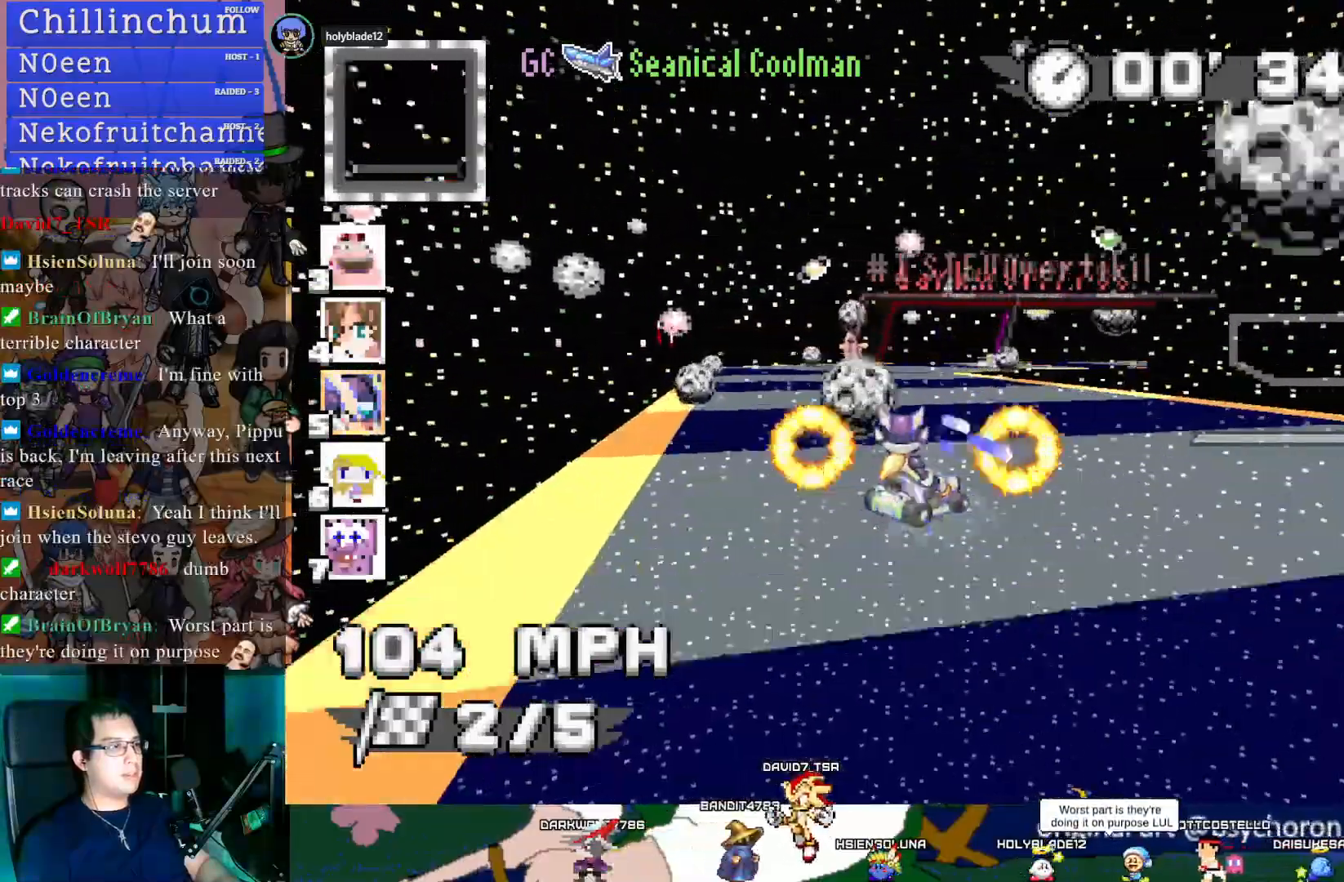
{"buttons": [], "left_stick": "left", "right_stick": "center", "events": [[17, "left_stick", "center"], [100, "left_stick", "right"], [283, "left_stick", "center"], [417, "R1", "up"], [433, "left_stick", "left"], [483, "CROSS", "up"]]}
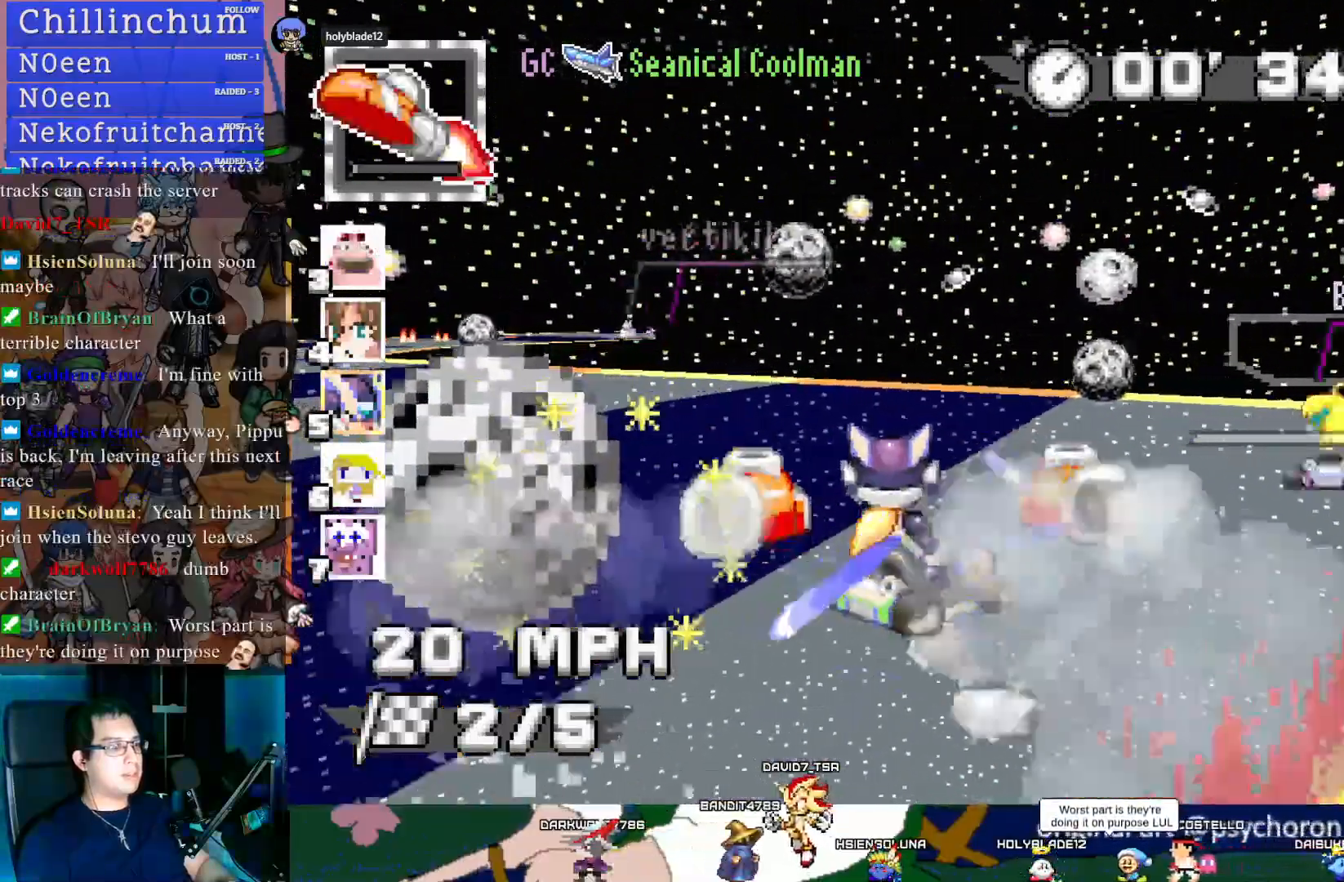
{"buttons": [], "left_stick": "center", "right_stick": "center", "events": [[450, "left_stick", "center"]]}
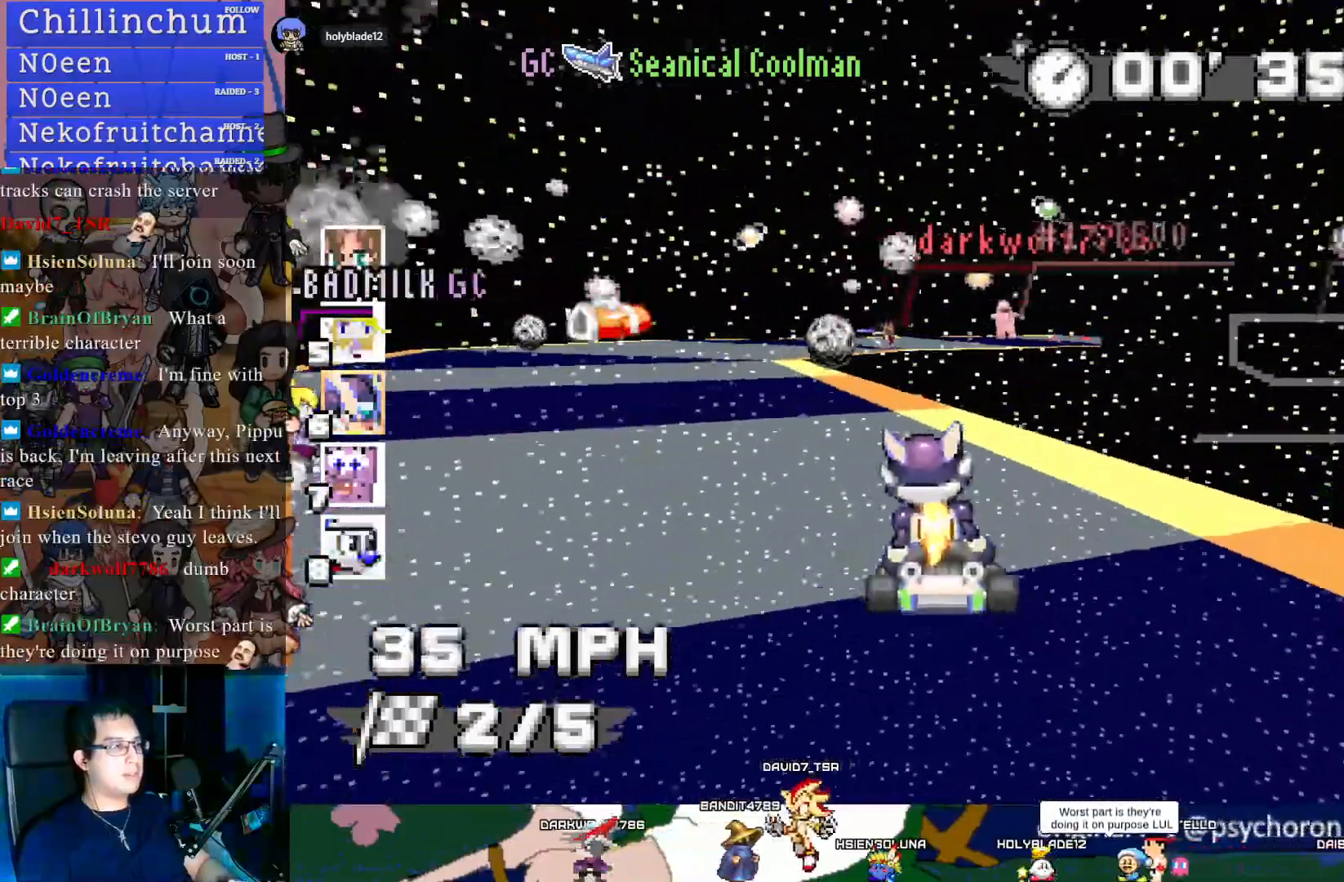
{"buttons": ["CROSS", "R1"], "left_stick": "left", "right_stick": "center", "events": [[17, "CROSS", "down"], [67, "left_stick", "down-right"], [83, "R1", "down"], [200, "left_stick", "left"]]}
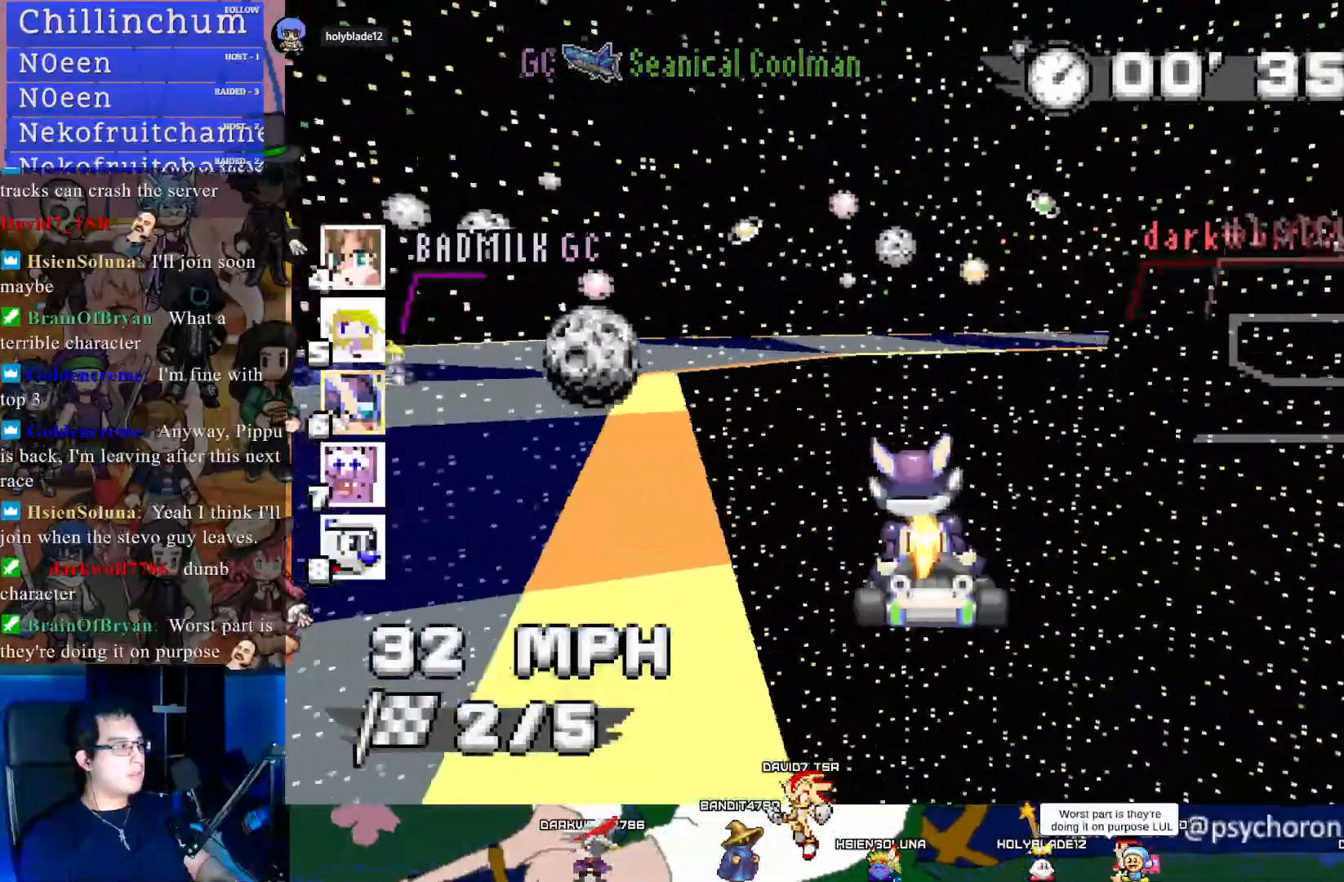
{"buttons": ["CROSS"], "left_stick": "center", "right_stick": "center", "events": [[217, "left_stick", "center"], [283, "R1", "up"], [317, "left_stick", "down-right"], [483, "left_stick", "center"]]}
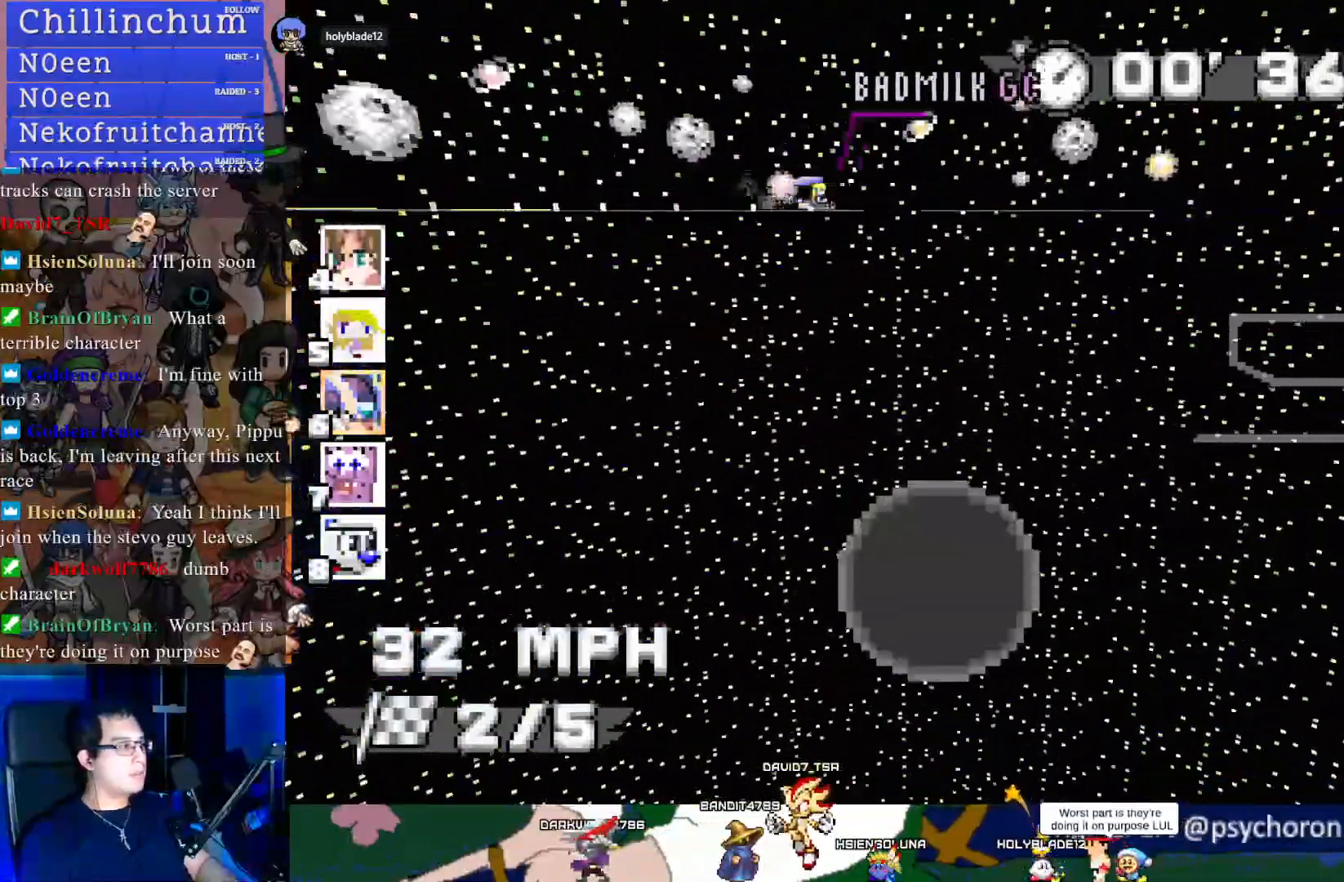
{"buttons": ["CROSS"], "left_stick": "center", "right_stick": "center", "events": []}
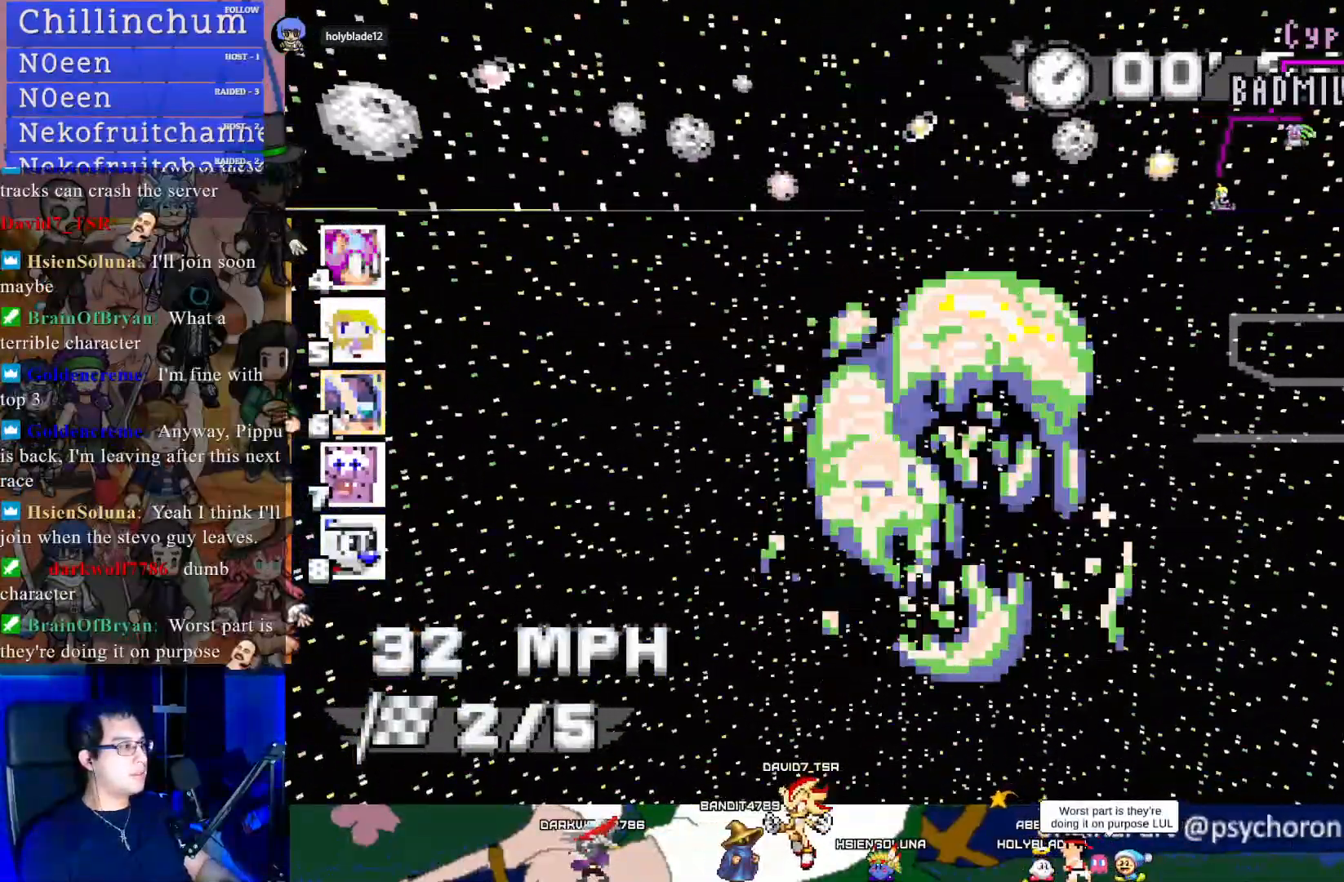
{"buttons": ["CROSS"], "left_stick": "center", "right_stick": "center", "events": []}
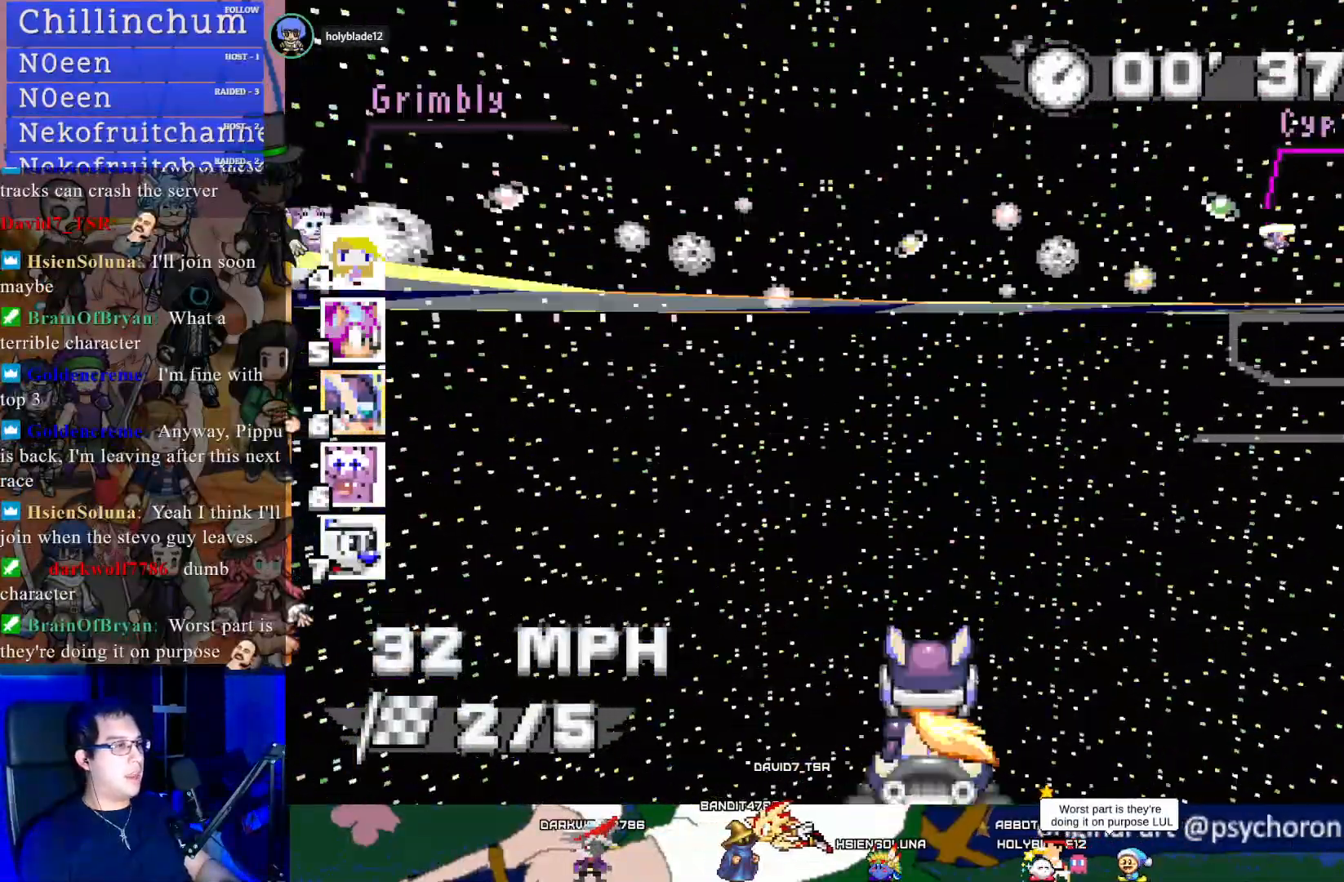
{"buttons": ["CROSS"], "left_stick": "center", "right_stick": "center", "events": []}
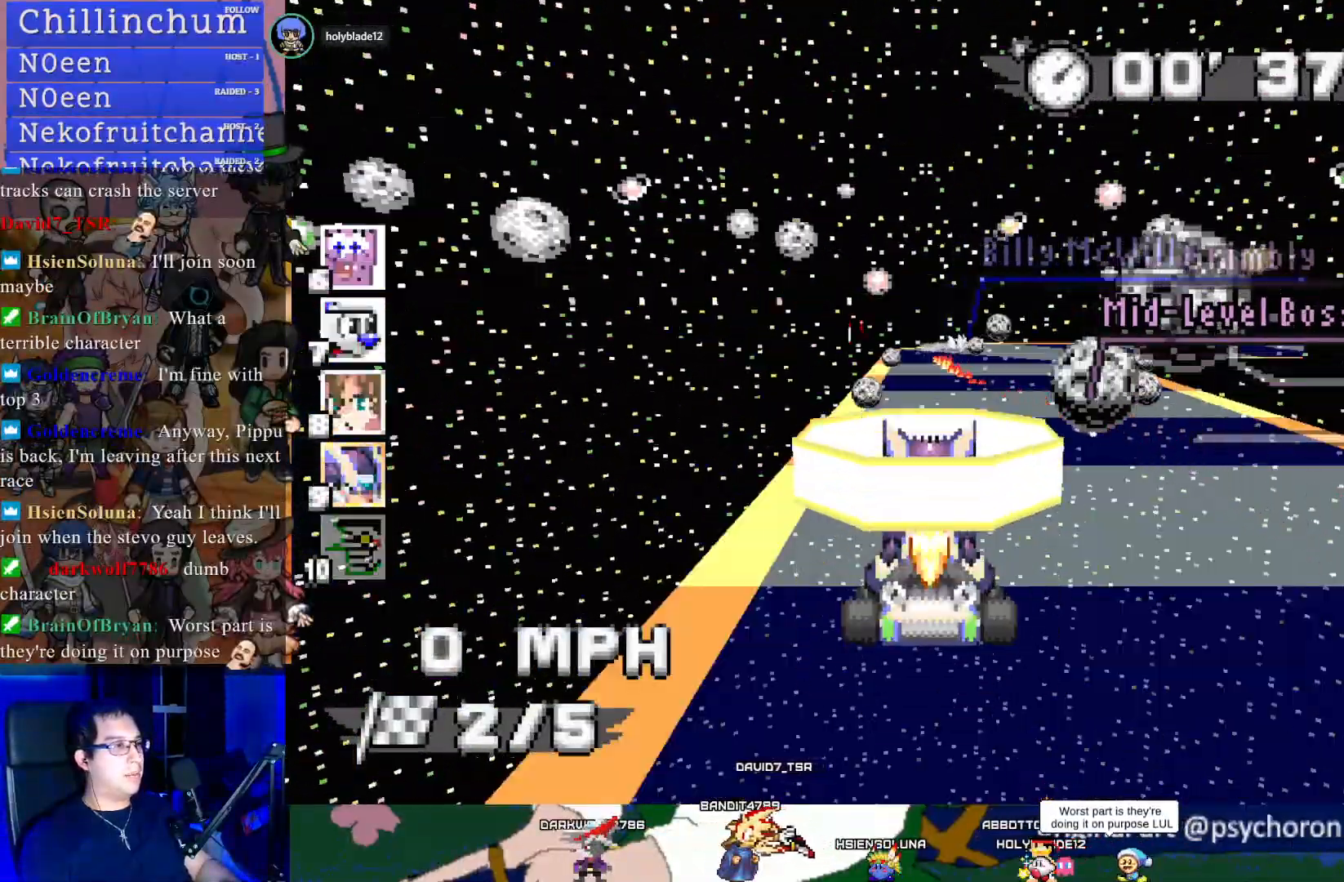
{"buttons": ["CROSS"], "left_stick": "center", "right_stick": "center", "events": [[167, "left_stick", "down-right"], [233, "left_stick", "center"]]}
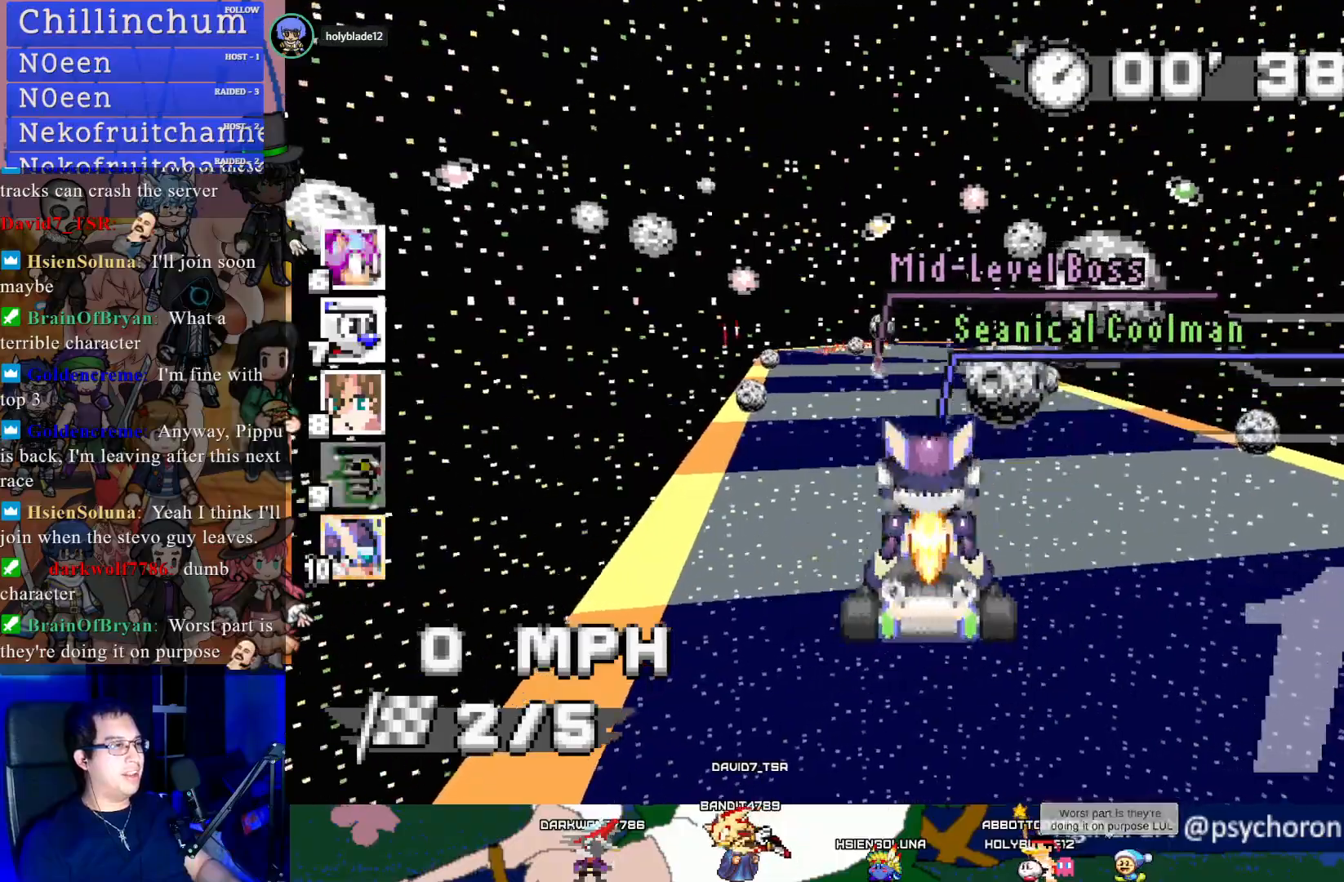
{"buttons": ["CROSS"], "left_stick": "center", "right_stick": "center", "events": []}